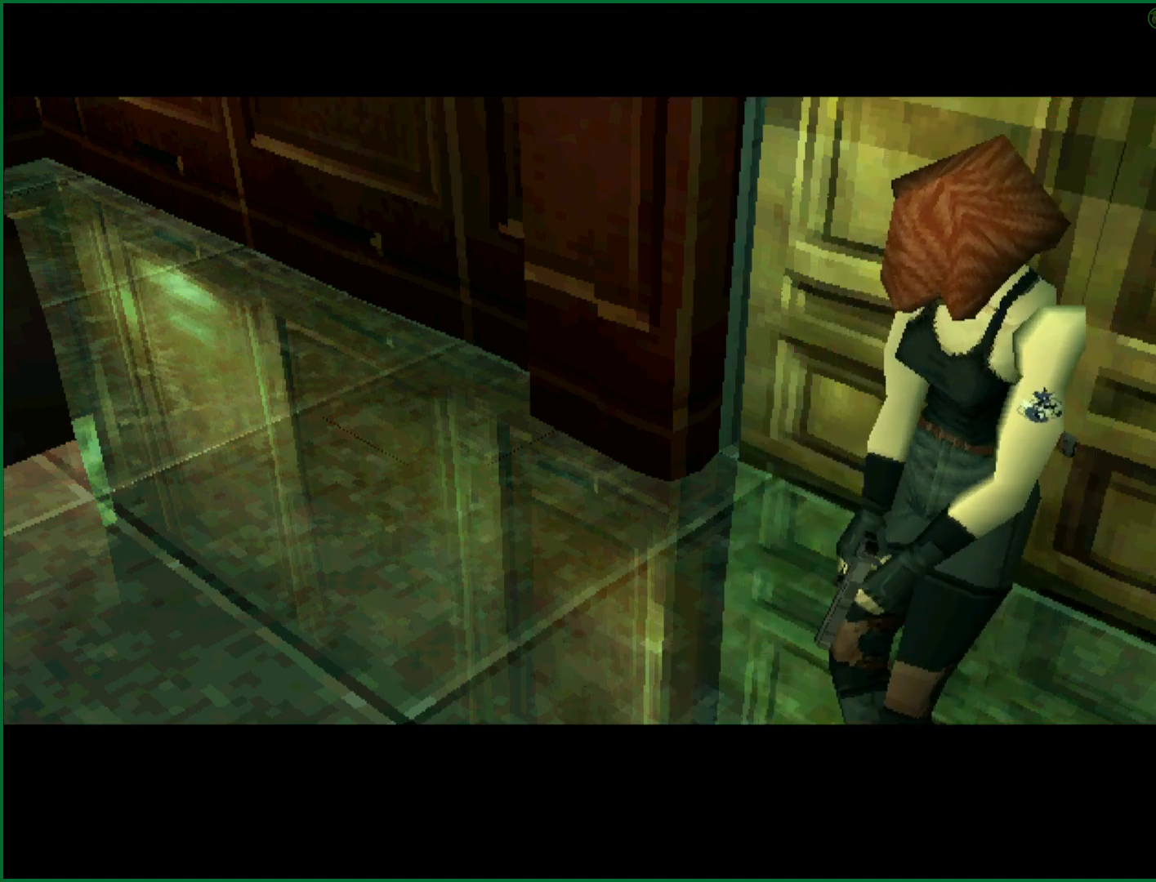
Gameplay with a controller (PlayStation layout); each line is a JSON object with the inputs held at the frame after it. "button_events" lists button changes between this image and that frame as [ms after this image, input, new state], when the widget could be followed in between (sticks are given only as held states). This document gives stick clicks only as held states, not as events. Not read: L1 R1 R3 right_stick.
{"buttons": ["CROSS", "SQUARE", "DPAD_RIGHT"], "left_stick": "center"}
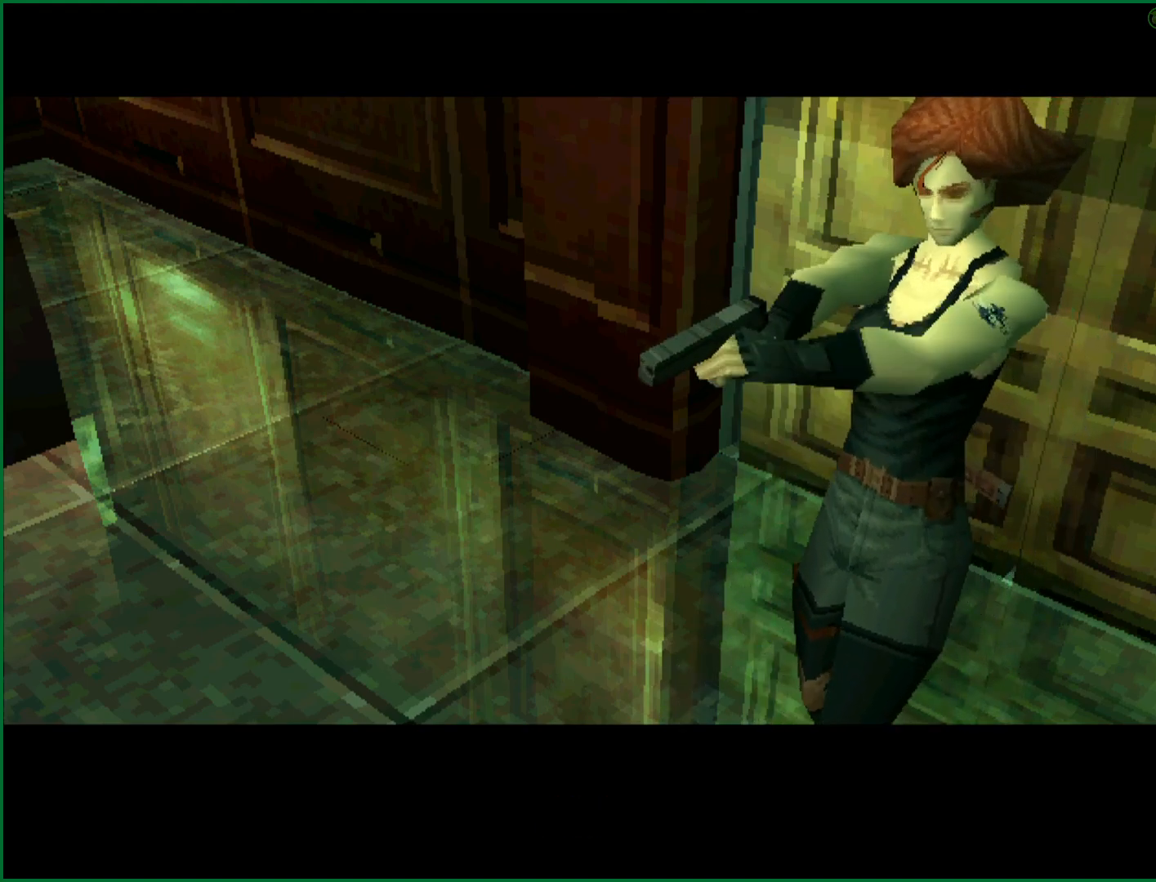
{"buttons": ["CROSS", "SQUARE", "DPAD_RIGHT"], "left_stick": "center", "button_events": []}
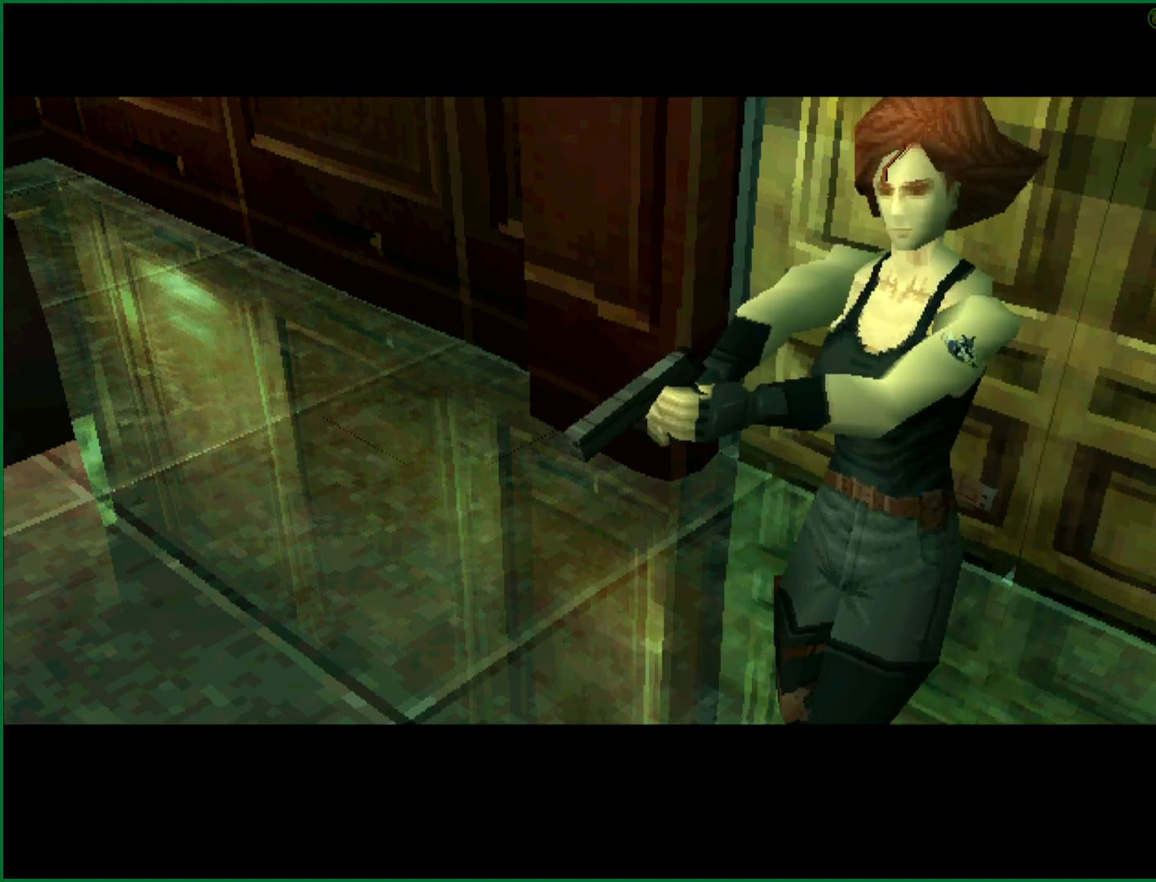
{"buttons": ["CROSS", "DPAD_RIGHT"], "left_stick": "center", "button_events": [[400, "SQUARE", "up"]]}
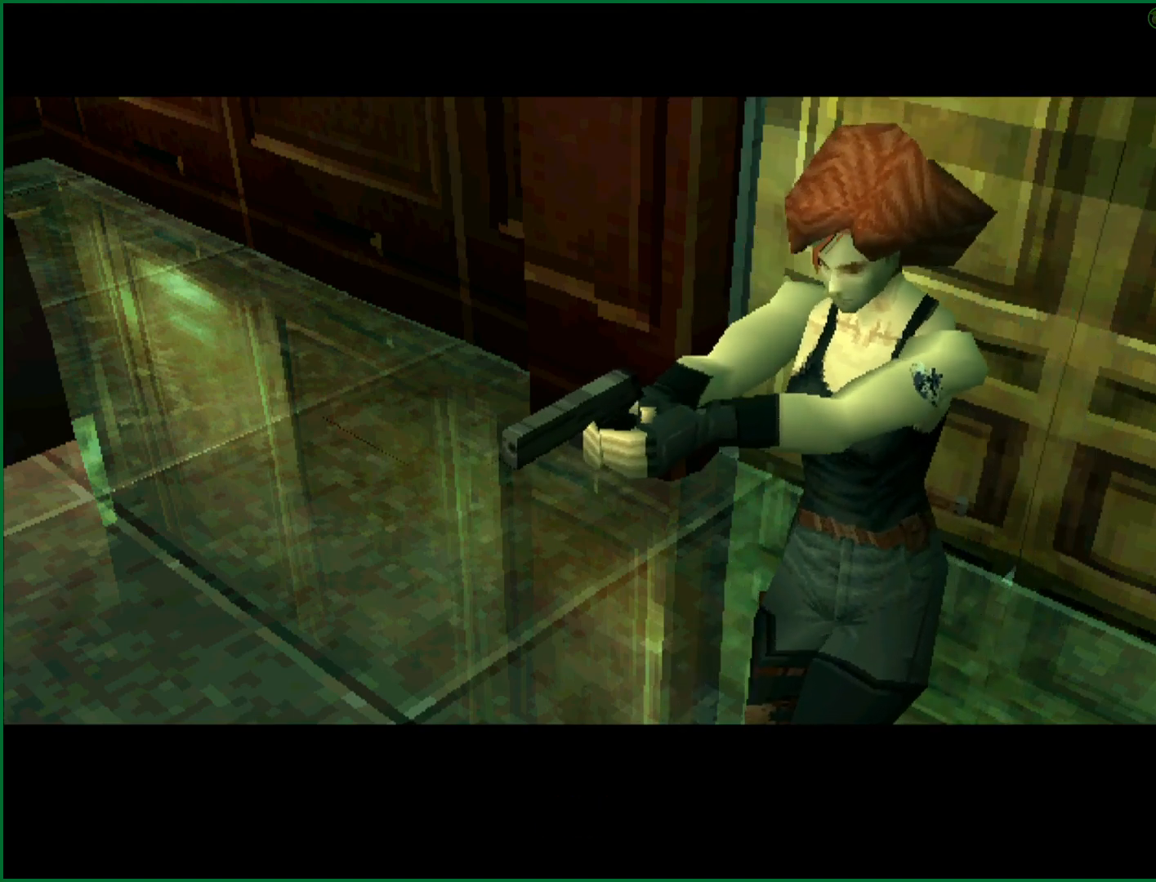
{"buttons": ["CROSS", "SQUARE", "DPAD_RIGHT"], "left_stick": "center", "button_events": [[100, "SQUARE", "down"]]}
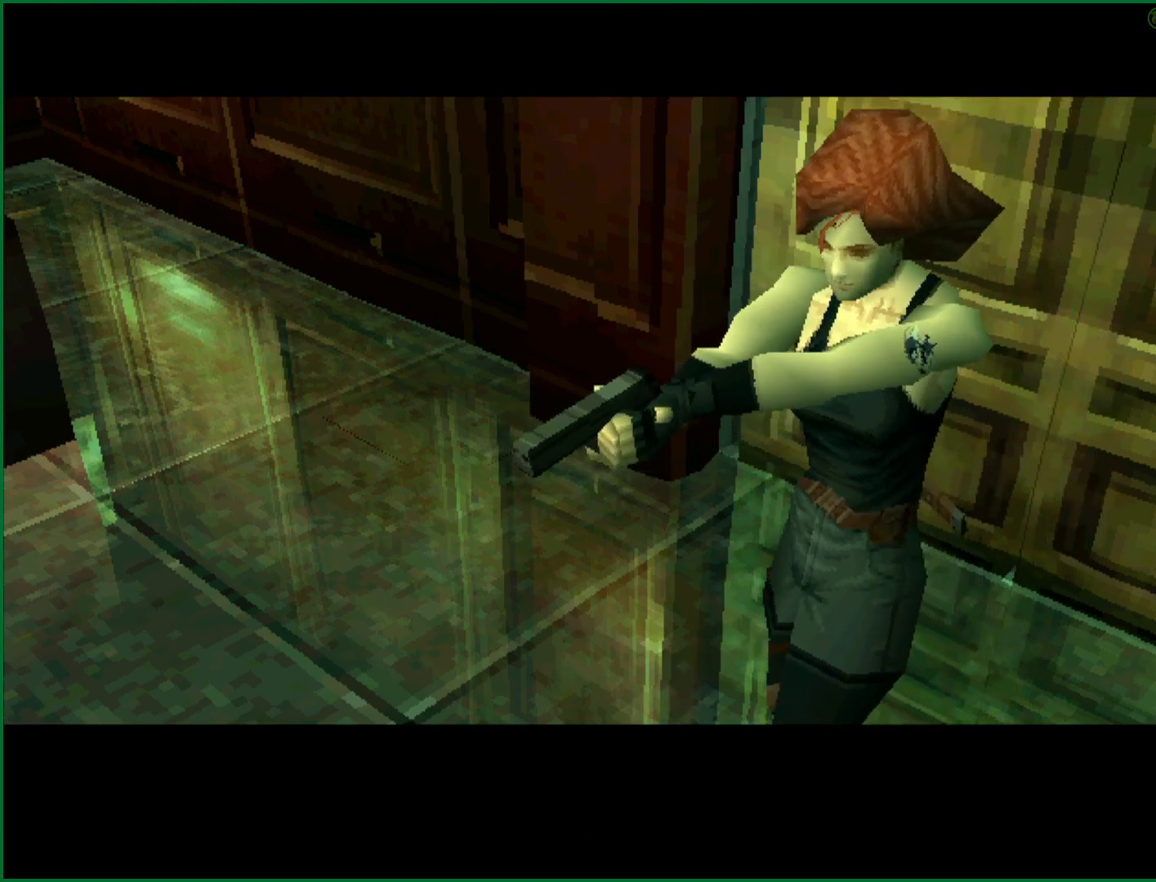
{"buttons": ["CROSS", "SQUARE", "DPAD_RIGHT"], "left_stick": "center", "button_events": []}
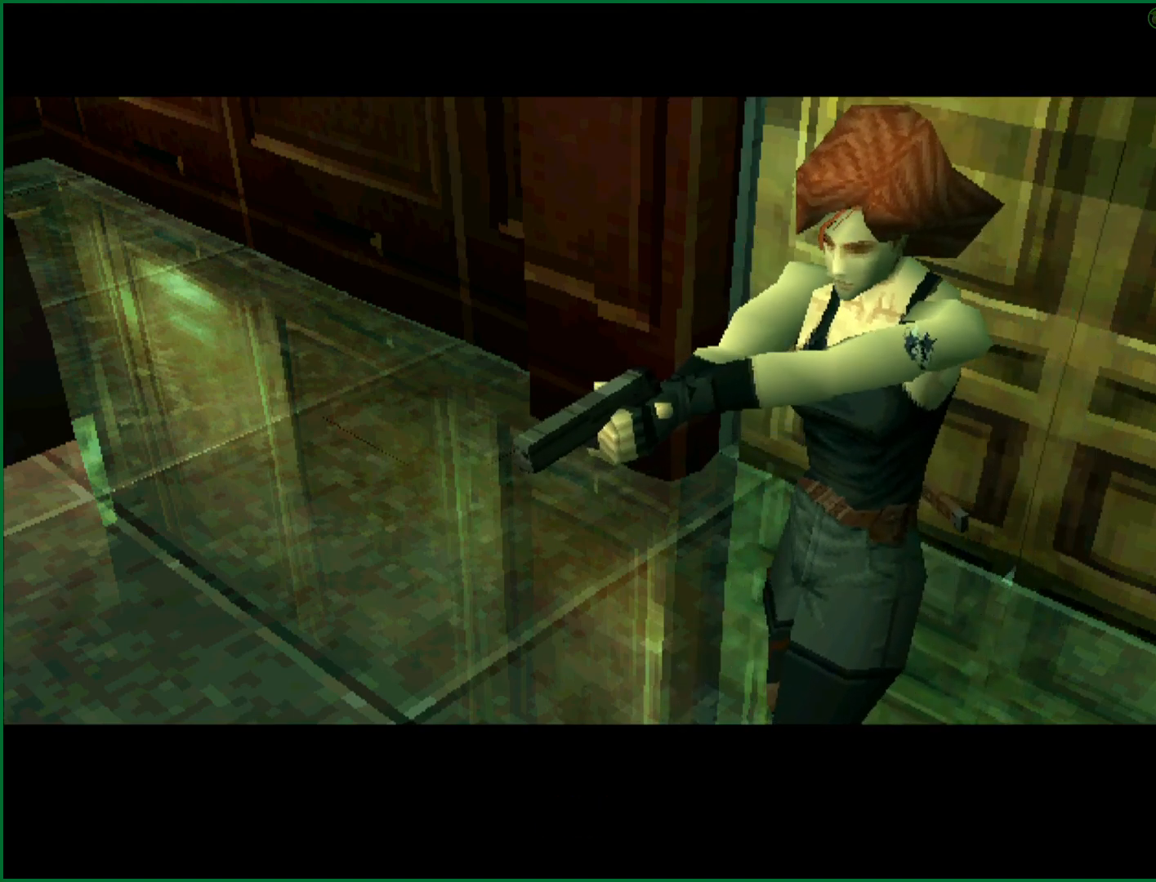
{"buttons": ["CROSS", "SQUARE", "DPAD_RIGHT"], "left_stick": "center", "button_events": []}
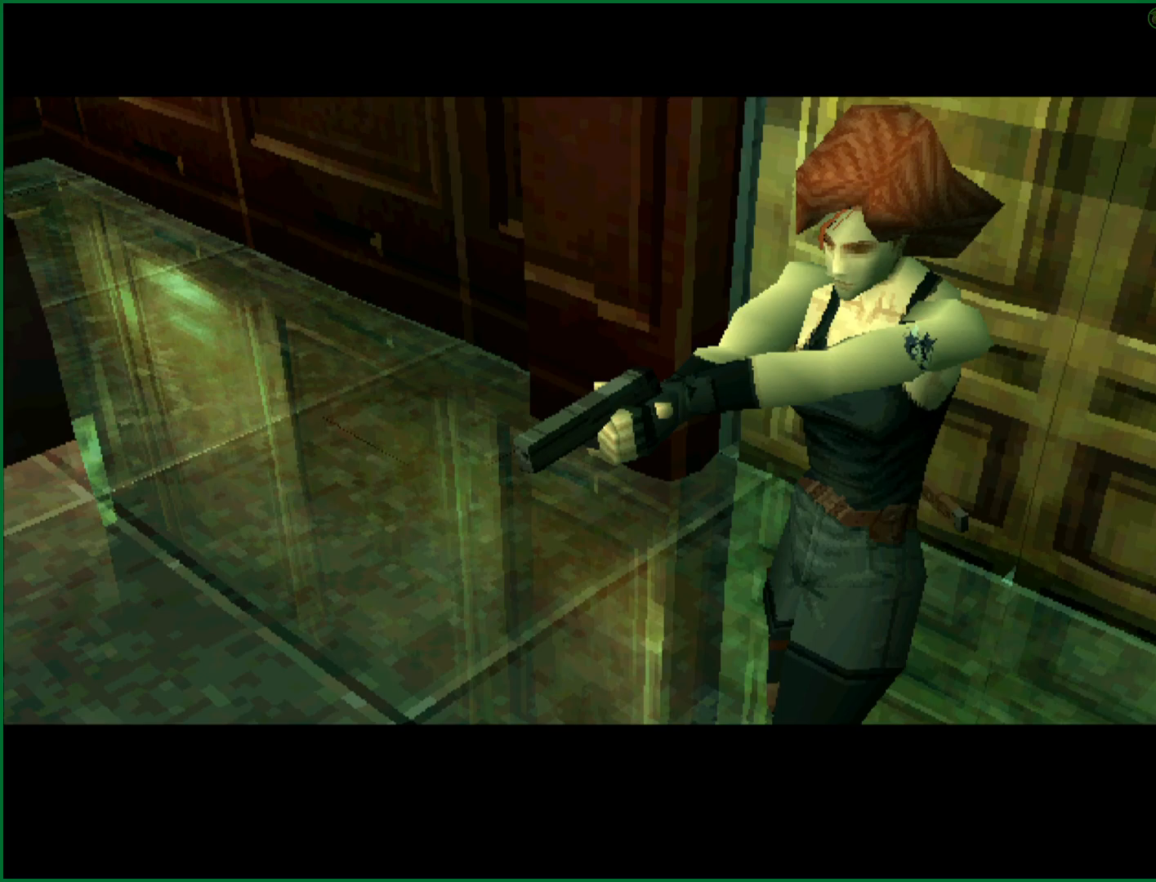
{"buttons": ["CROSS", "SQUARE", "DPAD_RIGHT"], "left_stick": "center", "button_events": []}
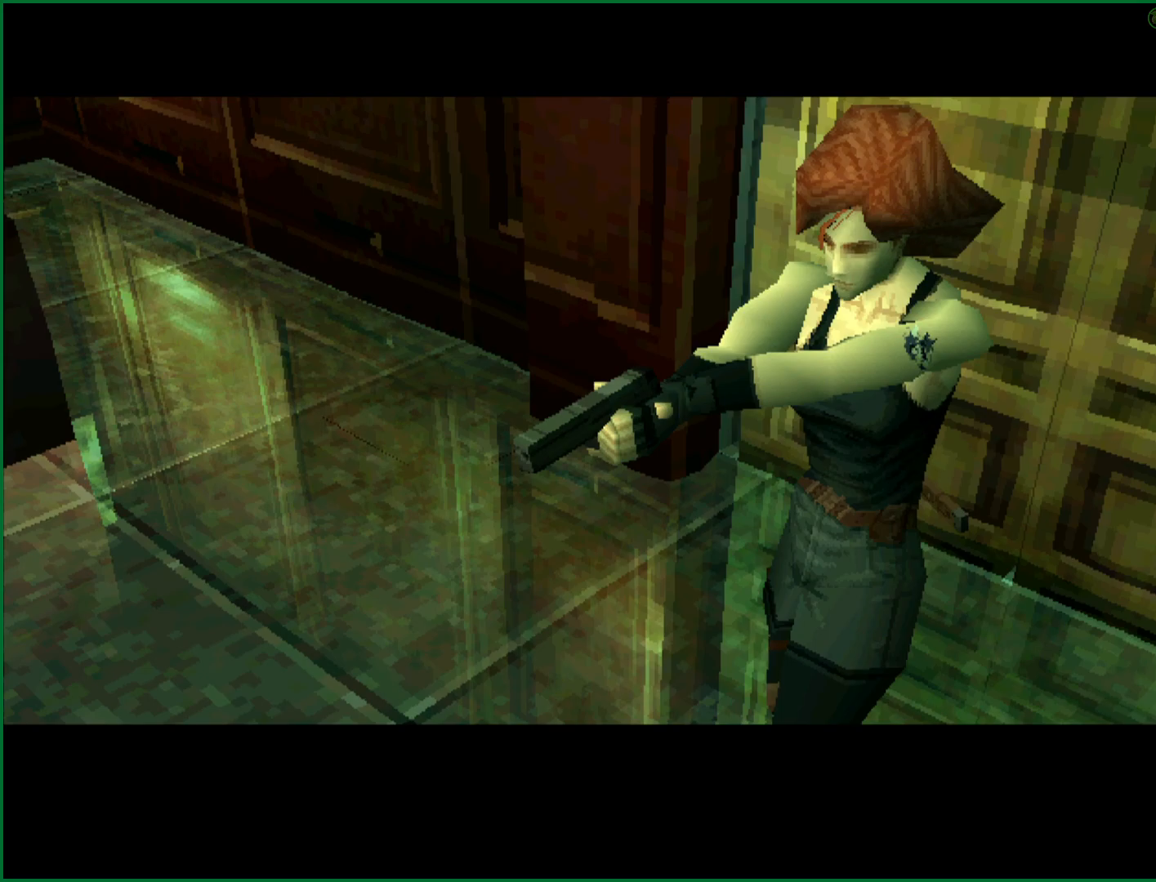
{"buttons": ["CROSS", "SQUARE", "DPAD_RIGHT"], "left_stick": "center", "button_events": []}
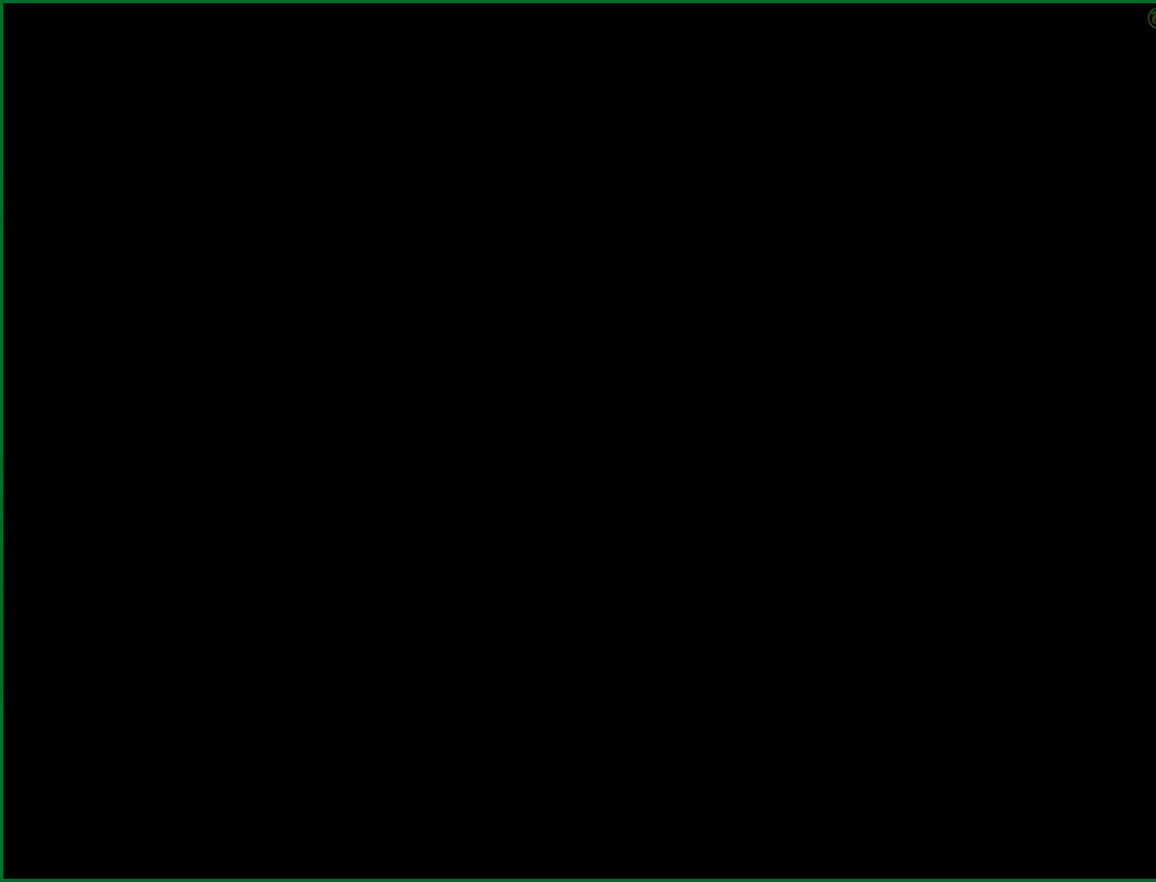
{"buttons": ["DPAD_RIGHT"], "left_stick": "center", "button_events": [[367, "SQUARE", "up"], [417, "CROSS", "up"]]}
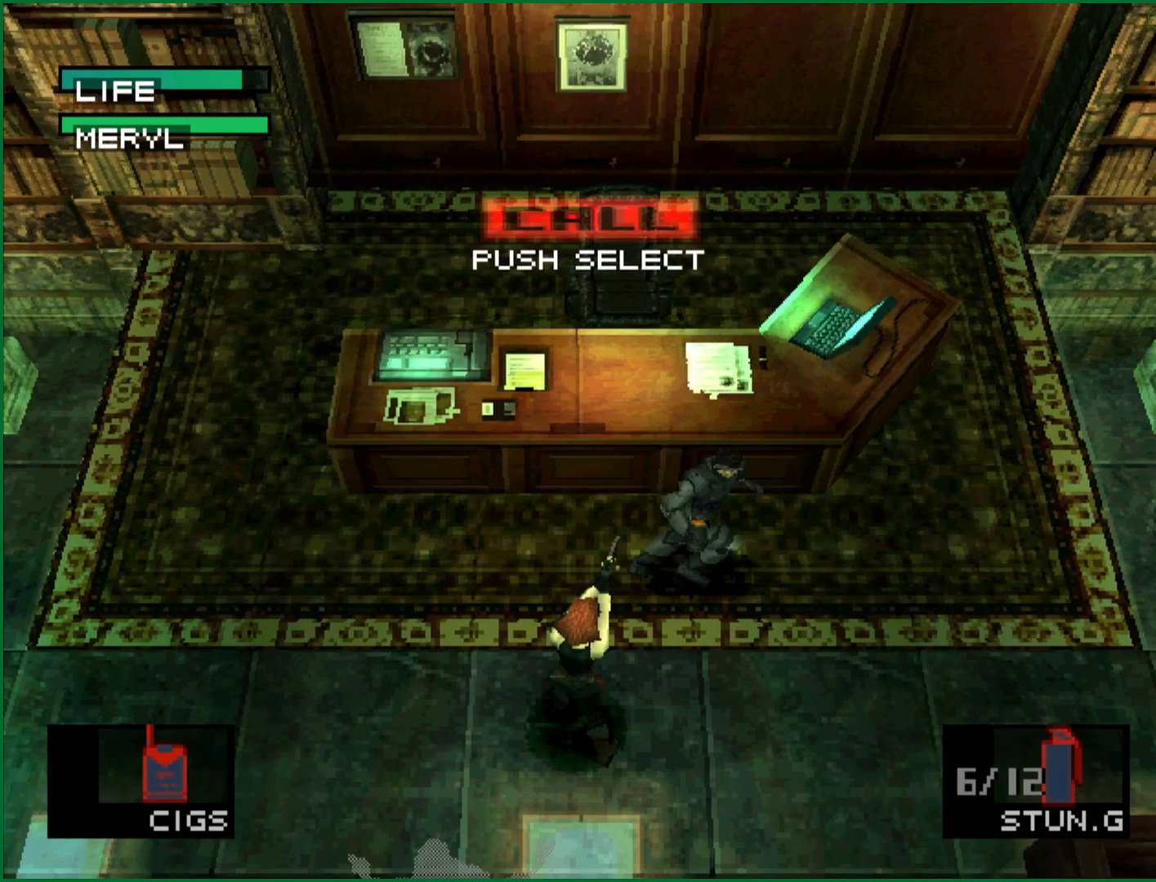
{"buttons": ["DPAD_RIGHT"], "left_stick": "center", "button_events": []}
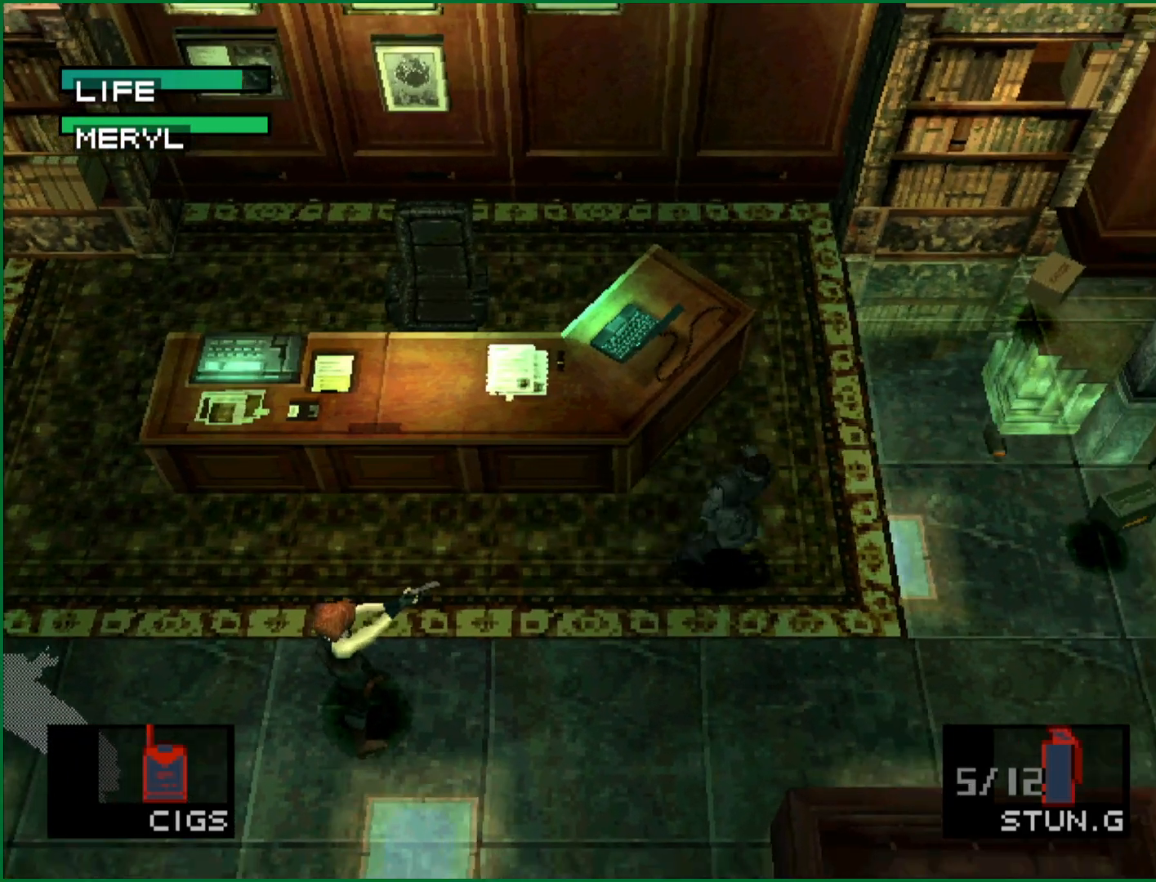
{"buttons": ["DPAD_RIGHT"], "left_stick": "center", "button_events": []}
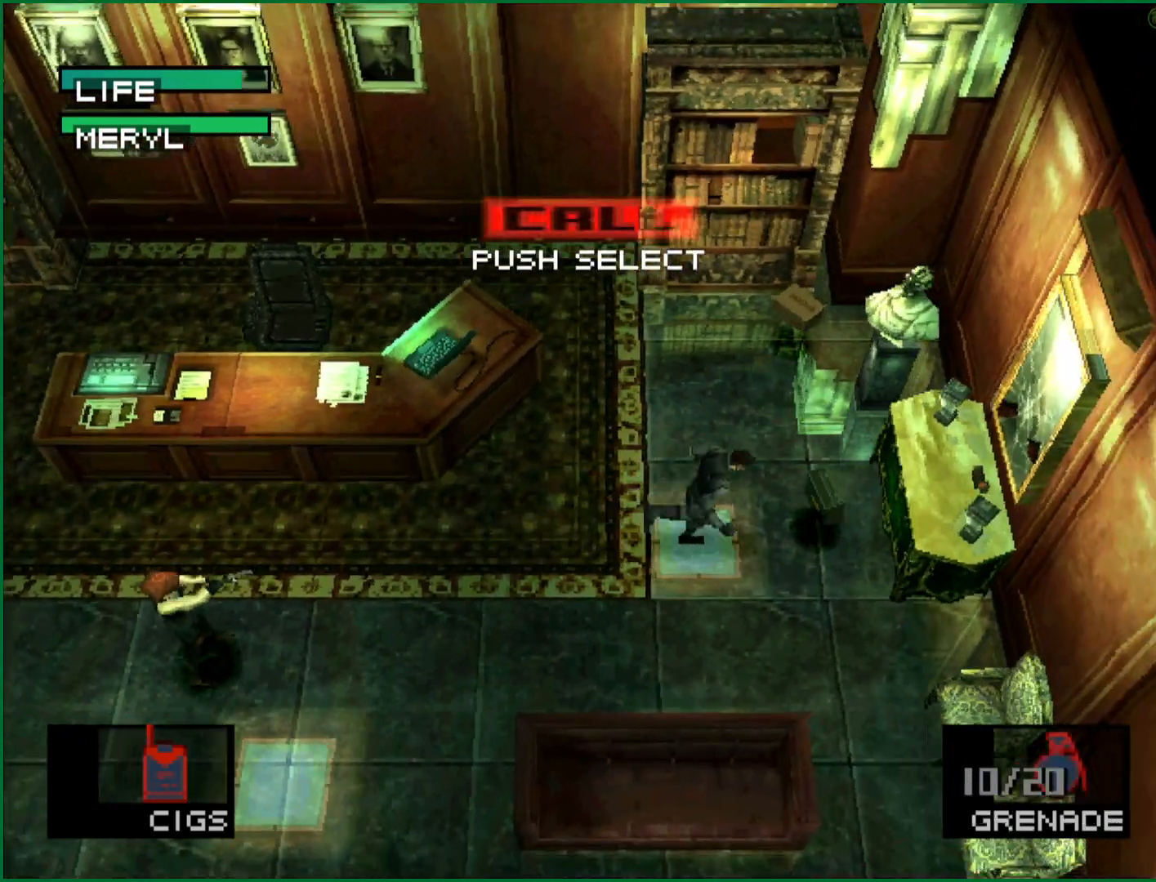
{"buttons": ["DPAD_UP"], "left_stick": "center", "button_events": [[67, "DPAD_UP", "down"], [100, "DPAD_RIGHT", "up"]]}
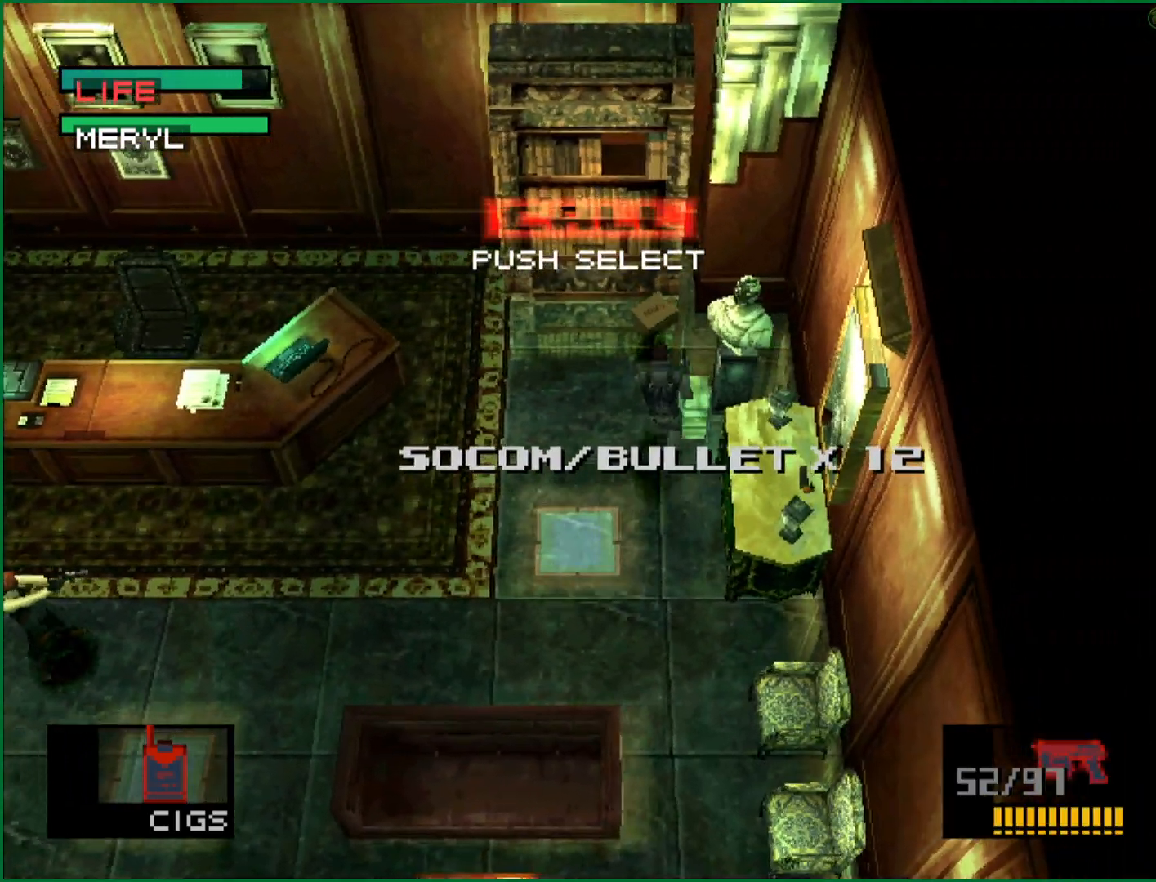
{"buttons": ["DPAD_DOWN", "DPAD_LEFT"], "left_stick": "center", "button_events": [[267, "DPAD_LEFT", "down"], [317, "DPAD_UP", "up"], [333, "DPAD_DOWN", "down"]]}
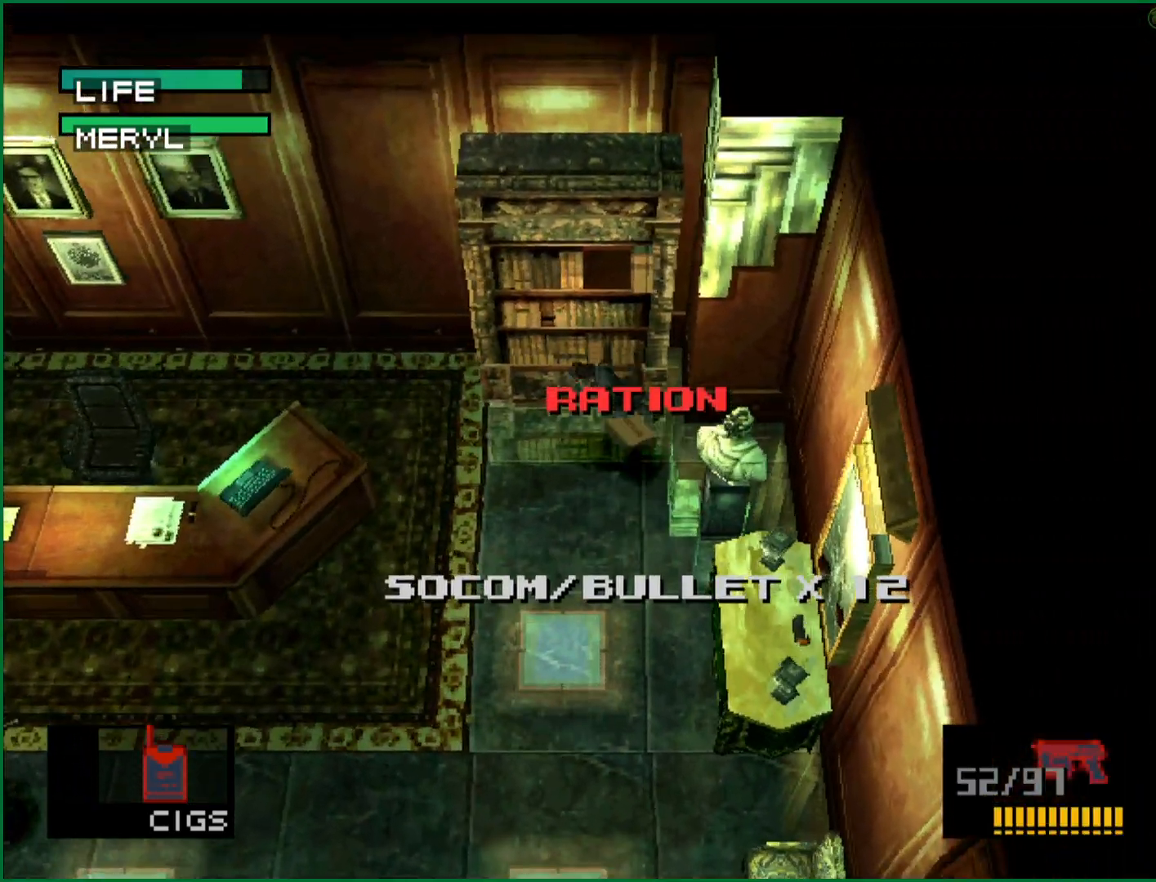
{"buttons": ["DPAD_DOWN", "DPAD_LEFT"], "left_stick": "center", "button_events": []}
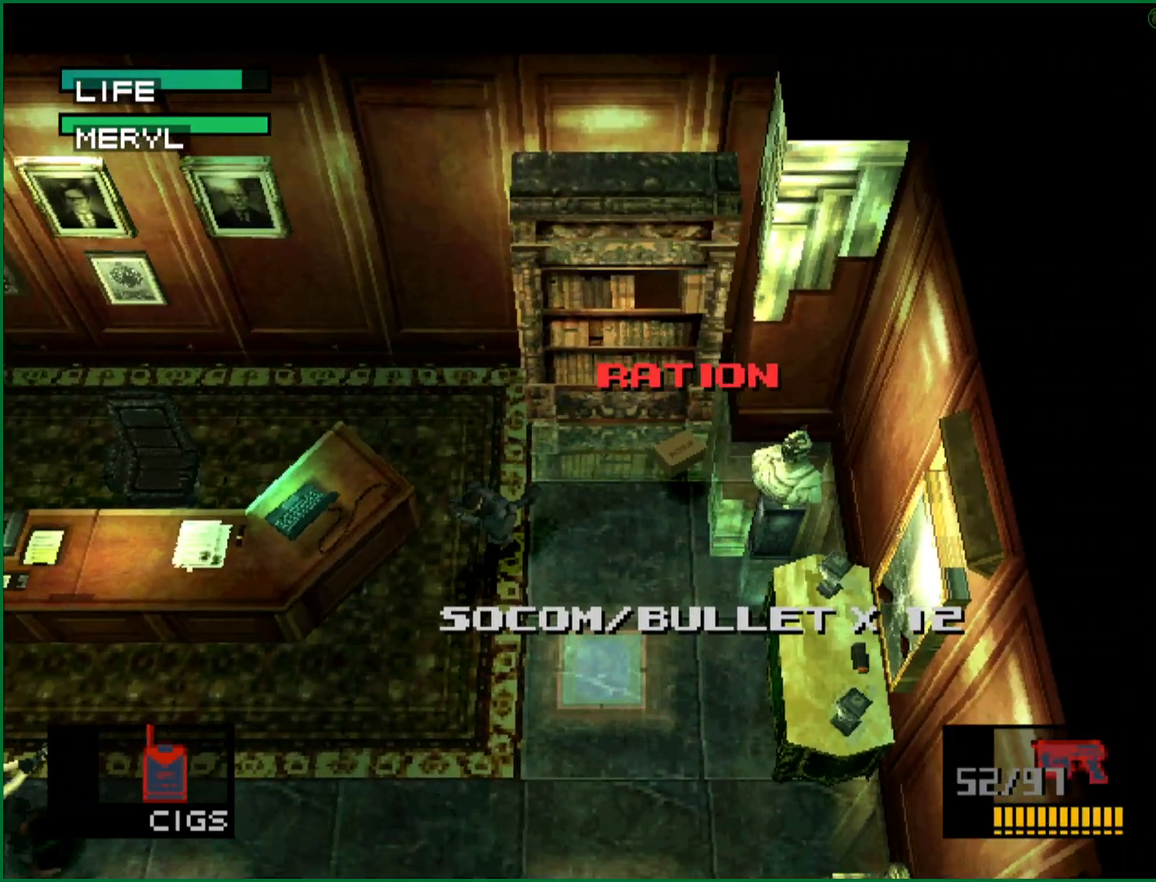
{"buttons": ["DPAD_DOWN", "DPAD_LEFT"], "left_stick": "center", "button_events": []}
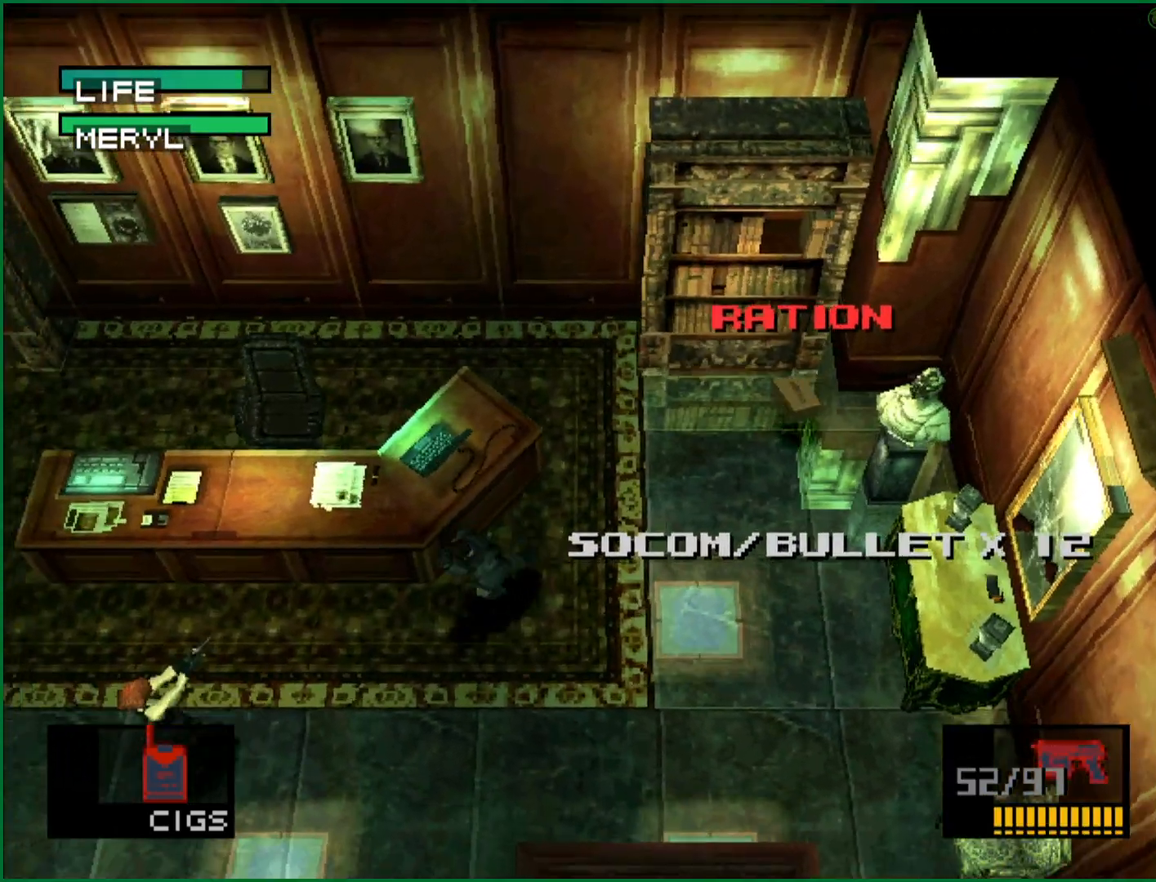
{"buttons": ["DPAD_DOWN", "DPAD_LEFT"], "left_stick": "center", "button_events": []}
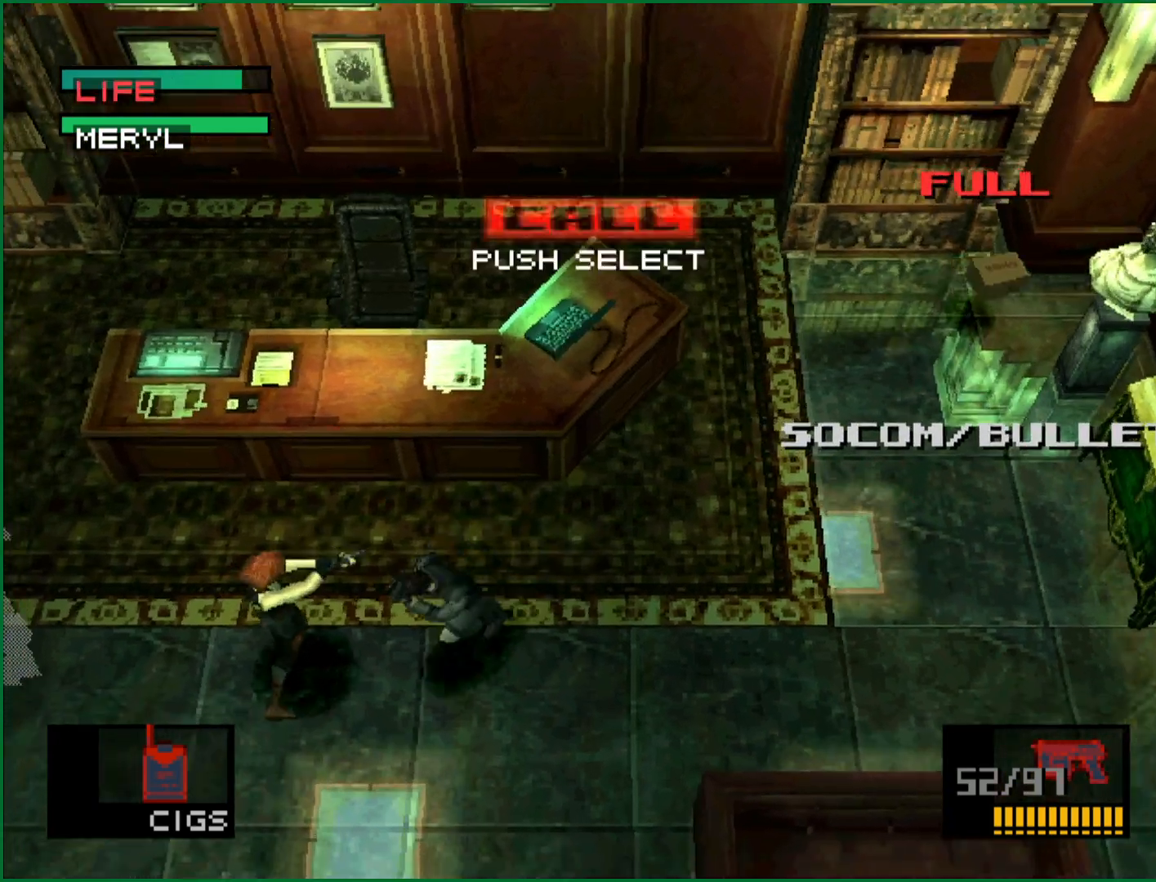
{"buttons": [], "left_stick": "center", "button_events": [[17, "DPAD_LEFT", "up"], [217, "DPAD_LEFT", "down"], [233, "DPAD_DOWN", "up"], [250, "DPAD_UP", "down"], [283, "DPAD_LEFT", "up"], [400, "CIRCLE", "down"], [417, "DPAD_UP", "up"], [483, "CIRCLE", "up"]]}
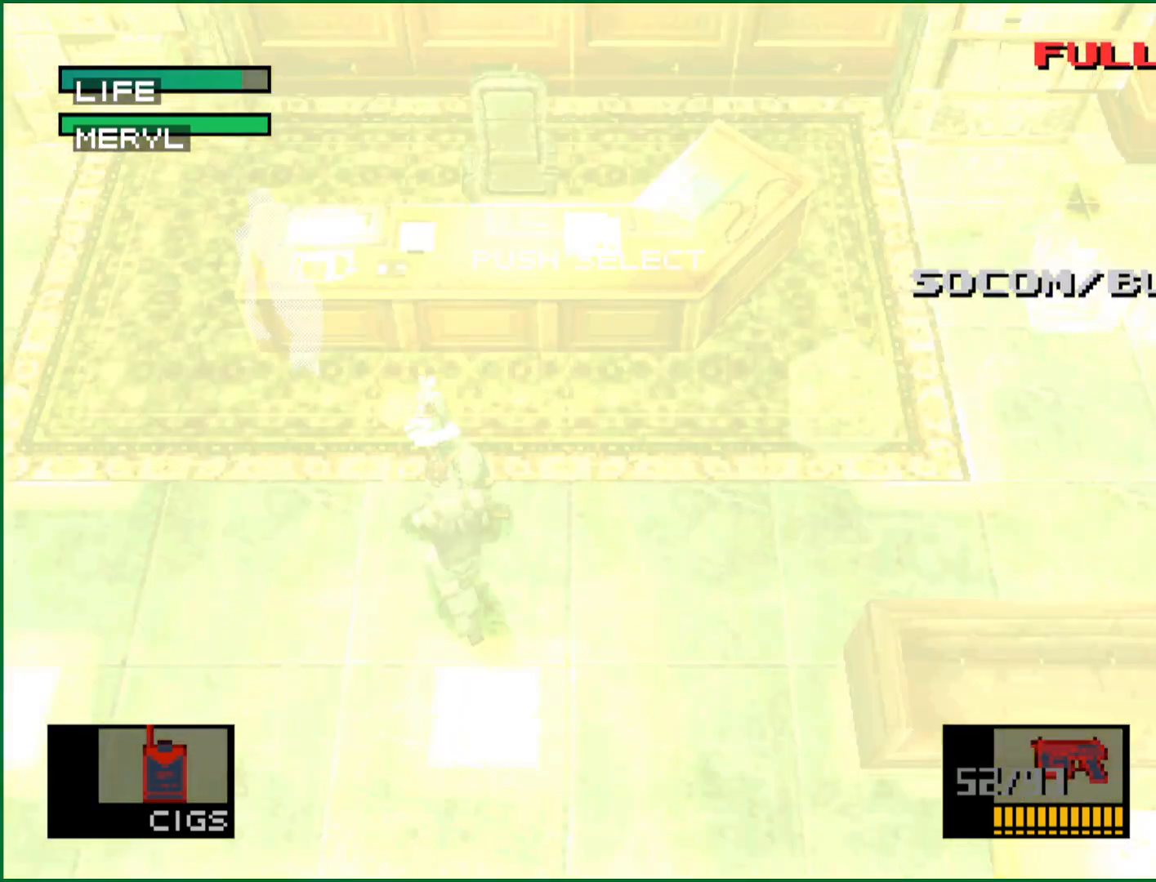
{"buttons": [], "left_stick": "center", "button_events": [[50, "CIRCLE", "down"], [100, "CIRCLE", "up"], [167, "CIRCLE", "down"], [217, "CIRCLE", "up"]]}
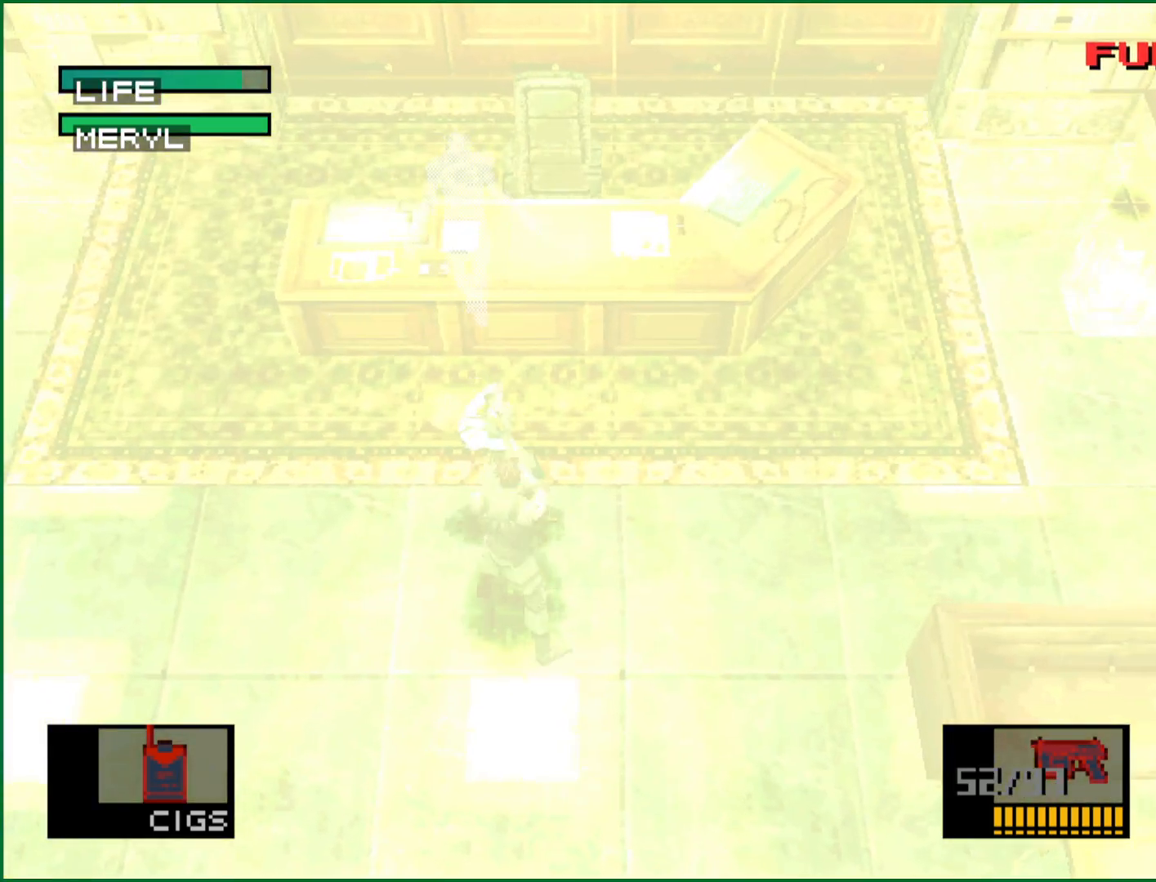
{"buttons": ["CIRCLE"], "left_stick": "center", "button_events": [[33, "CIRCLE", "down"], [167, "CIRCLE", "up"], [167, "CROSS", "down"], [267, "CROSS", "up"], [433, "CIRCLE", "down"]]}
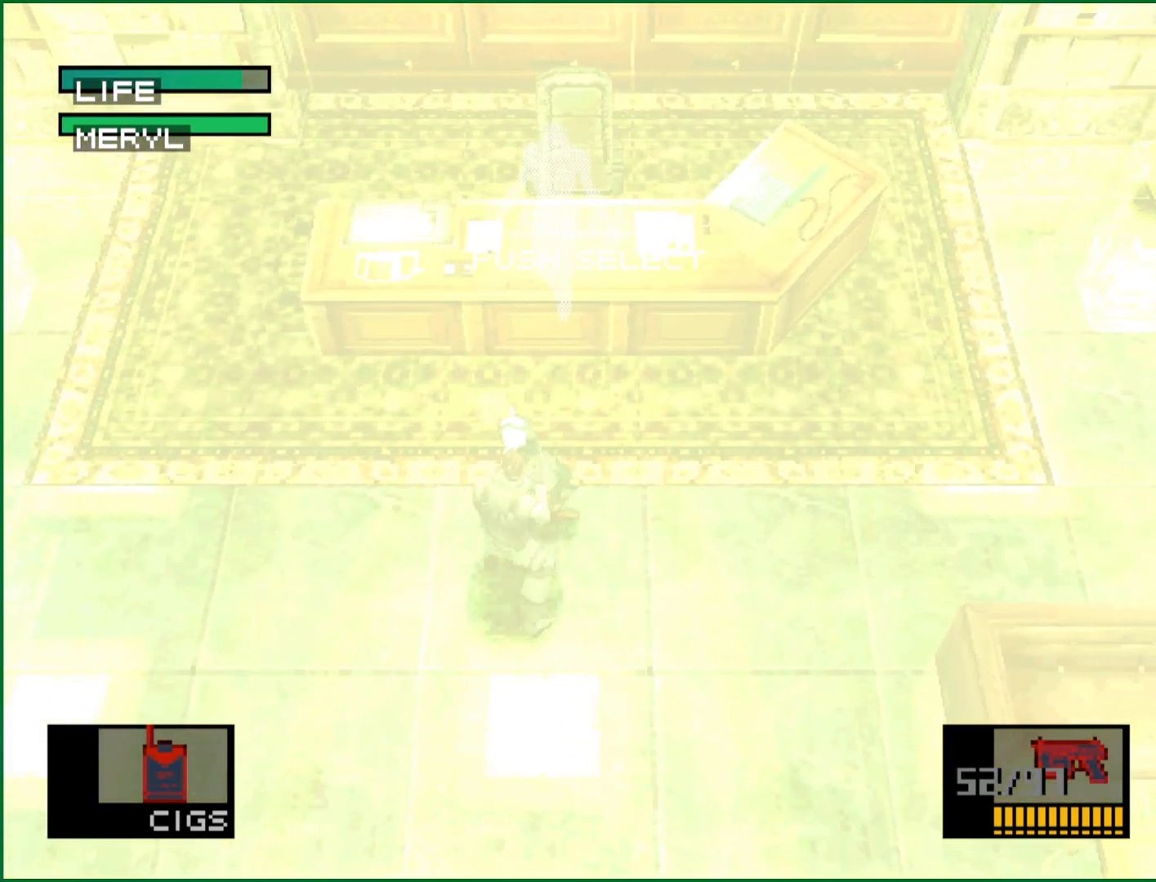
{"buttons": ["CIRCLE"], "left_stick": "center", "button_events": [[17, "CIRCLE", "up"], [83, "CIRCLE", "down"], [150, "CIRCLE", "up"], [217, "CIRCLE", "down"], [283, "CIRCLE", "up"], [350, "CIRCLE", "down"], [417, "CIRCLE", "up"], [500, "CIRCLE", "down"]]}
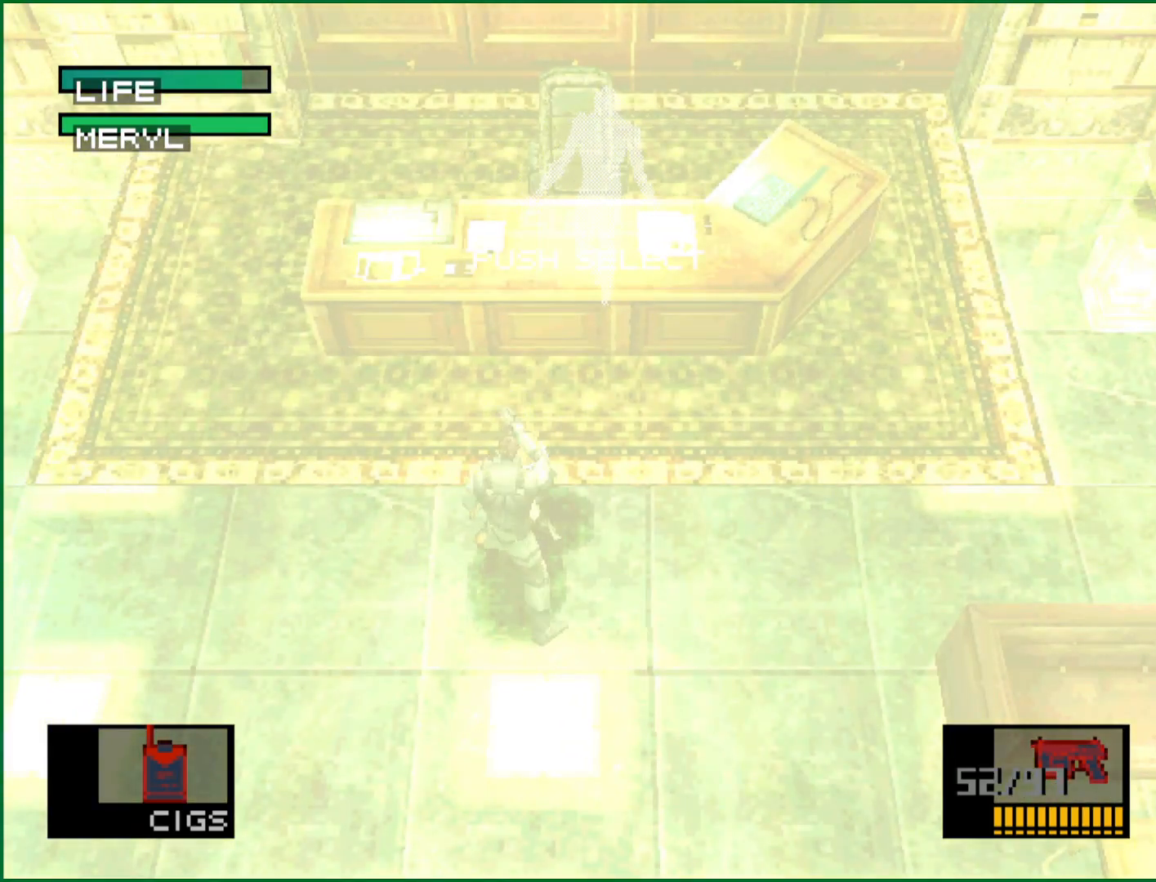
{"buttons": [], "left_stick": "center", "button_events": [[183, "CIRCLE", "up"], [183, "CROSS", "down"], [317, "CROSS", "up"], [400, "CIRCLE", "down"], [483, "CIRCLE", "up"]]}
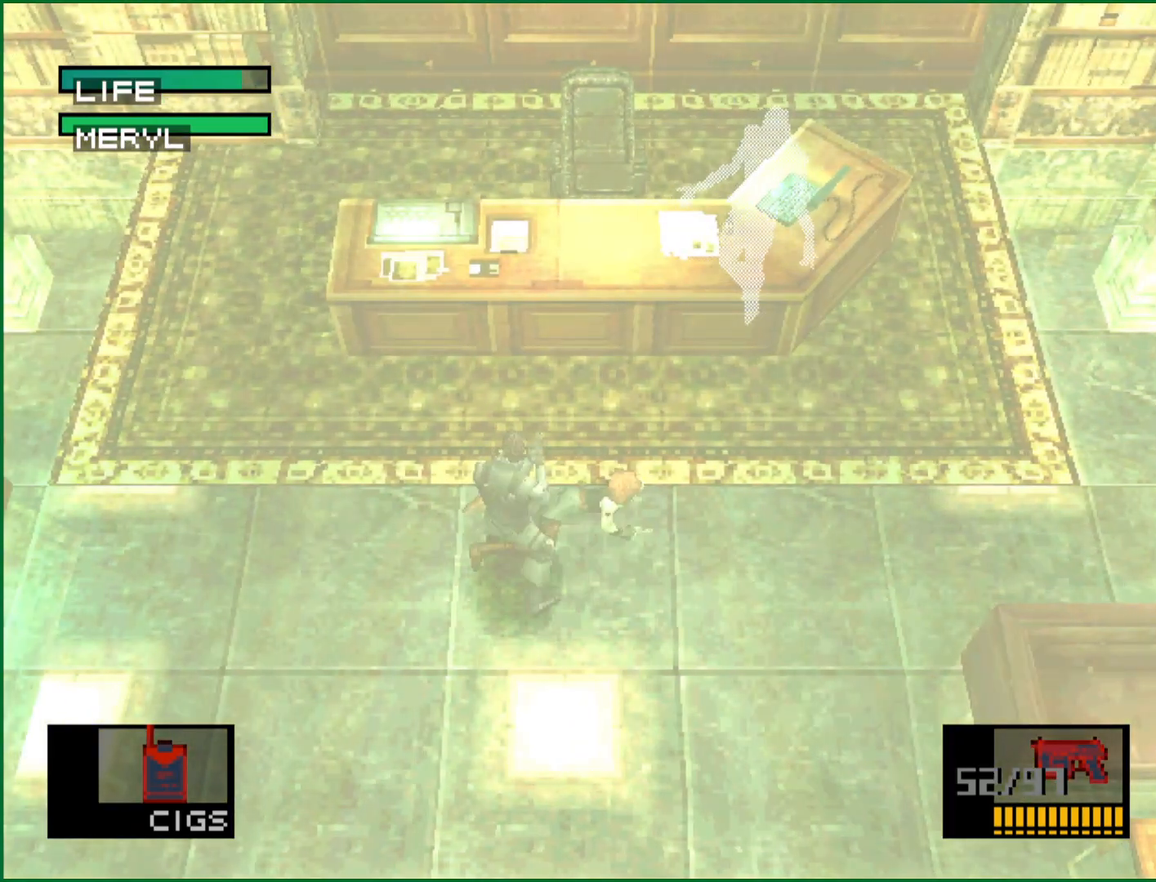
{"buttons": ["CIRCLE"], "left_stick": "center", "button_events": [[67, "CIRCLE", "down"], [150, "CIRCLE", "up"], [217, "CIRCLE", "down"], [283, "CIRCLE", "up"], [350, "CIRCLE", "down"]]}
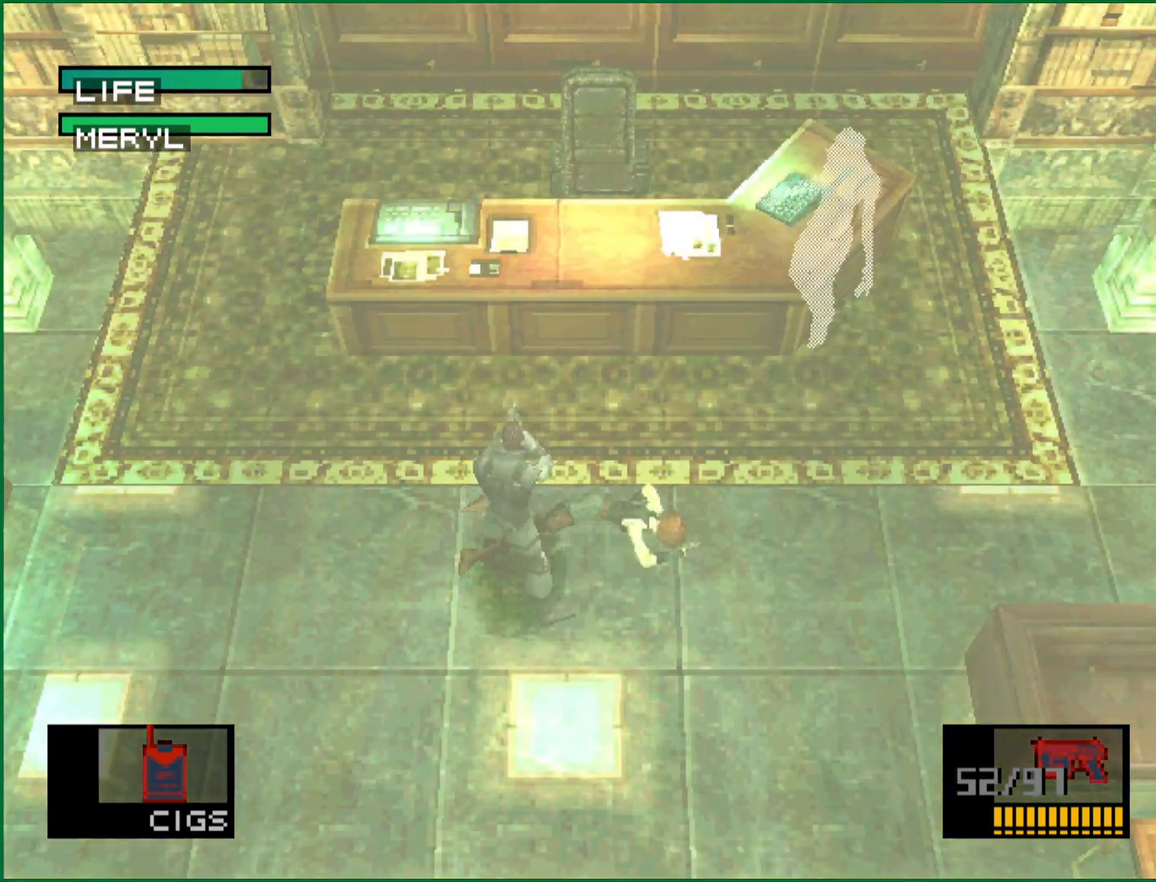
{"buttons": ["SQUARE"], "left_stick": "center", "button_events": [[50, "CIRCLE", "up"], [150, "CIRCLE", "down"], [250, "CIRCLE", "up"], [250, "CROSS", "down"], [367, "CROSS", "up"], [500, "SQUARE", "down"]]}
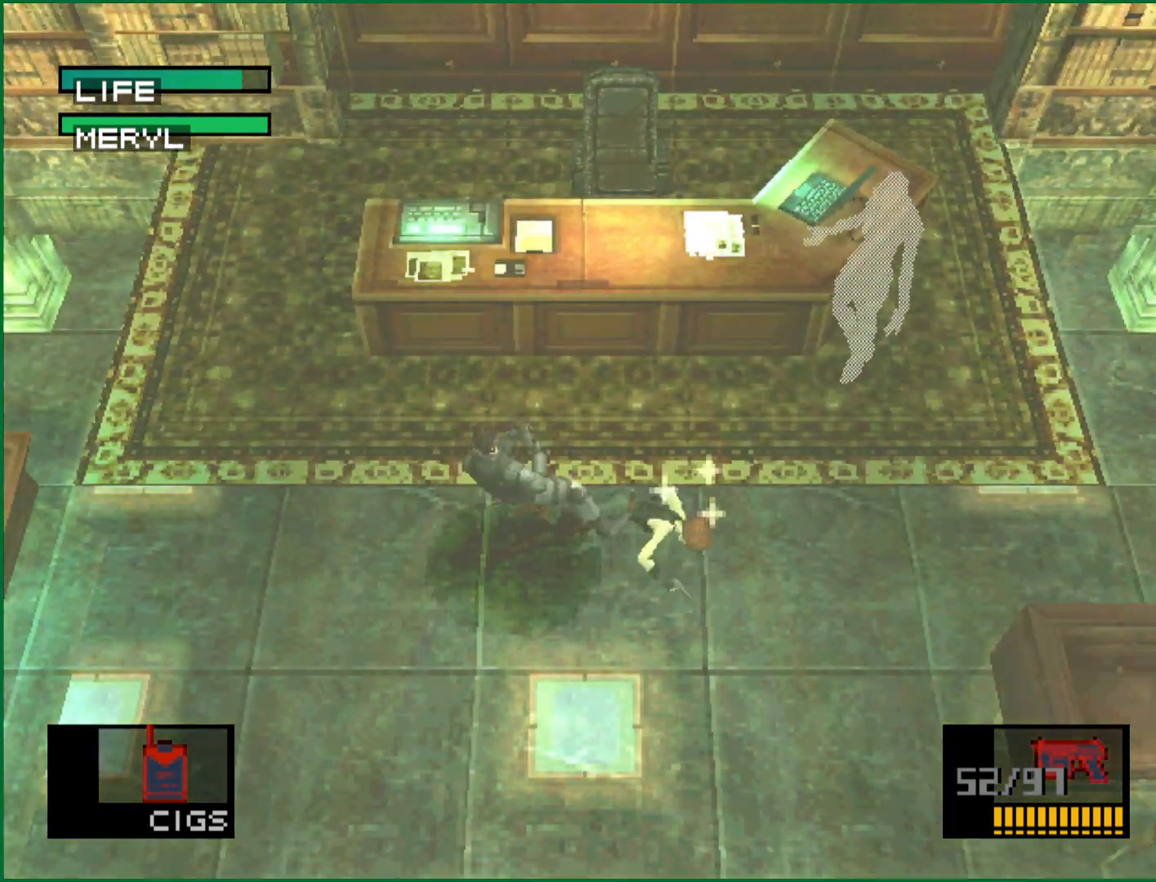
{"buttons": [], "left_stick": "center", "button_events": [[467, "SQUARE", "up"]]}
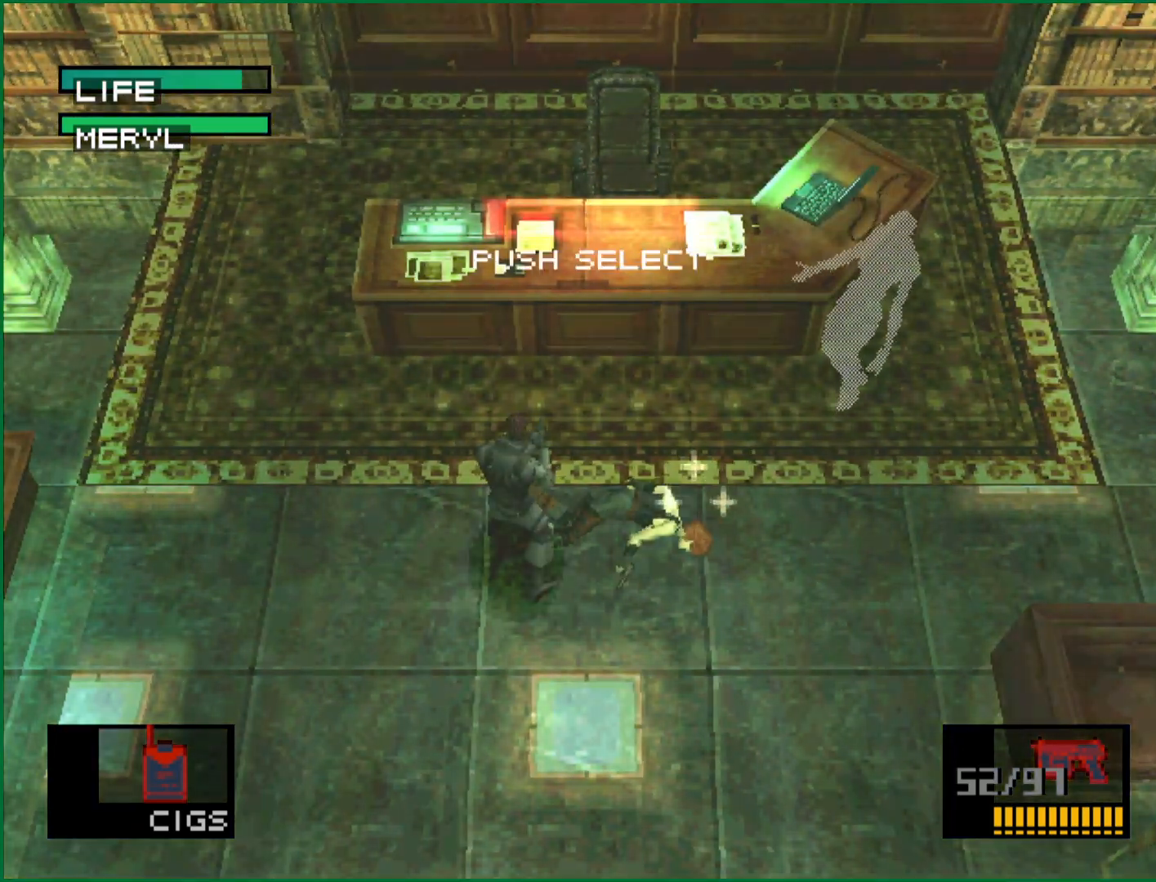
{"buttons": ["CROSS"], "left_stick": "center", "button_events": [[317, "CROSS", "down"]]}
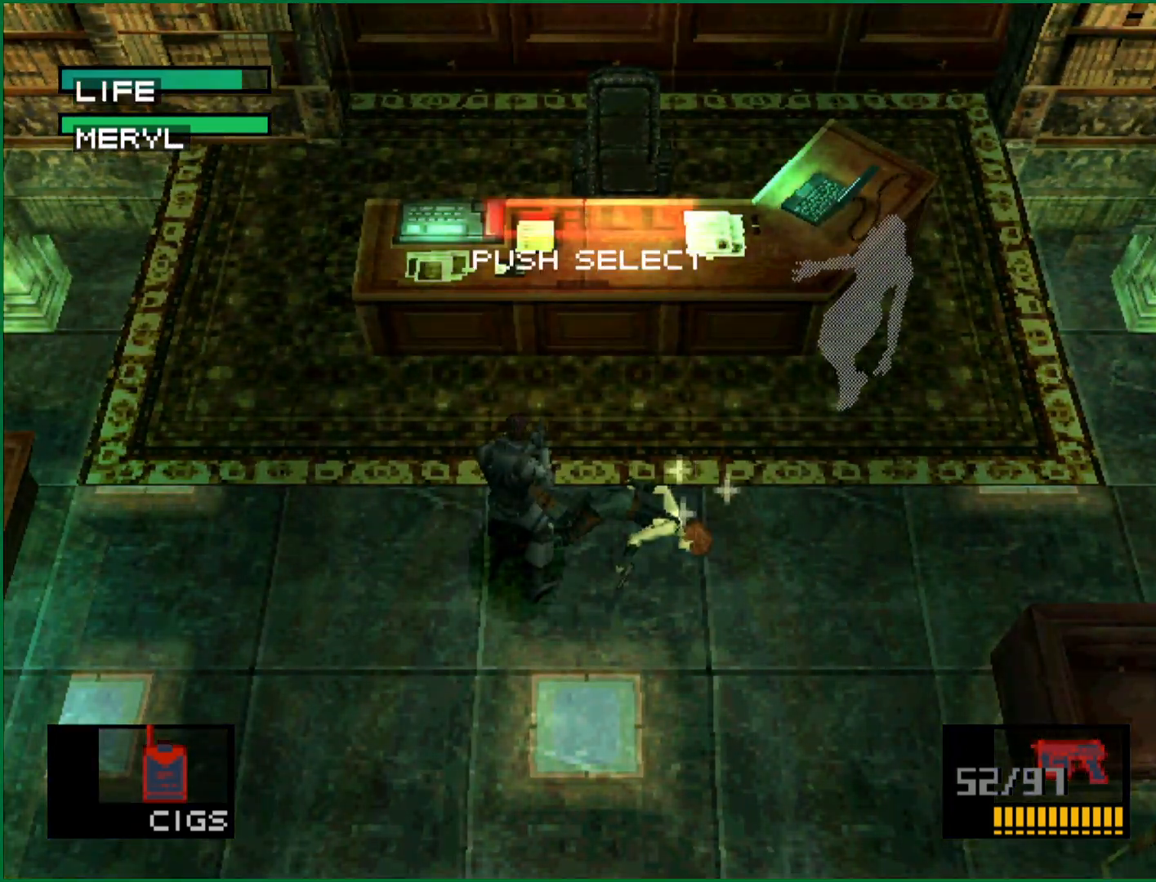
{"buttons": ["CROSS"], "left_stick": "center", "button_events": []}
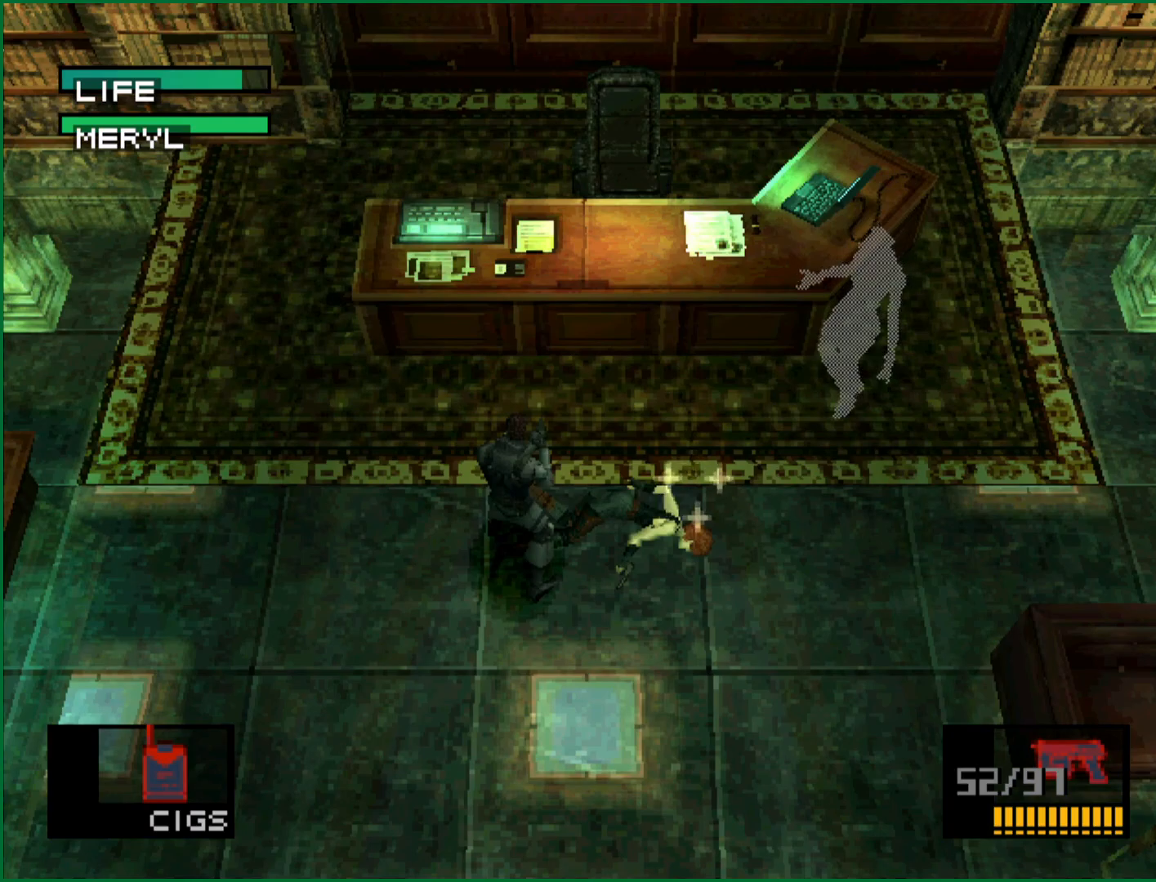
{"buttons": ["CROSS"], "left_stick": "center", "button_events": []}
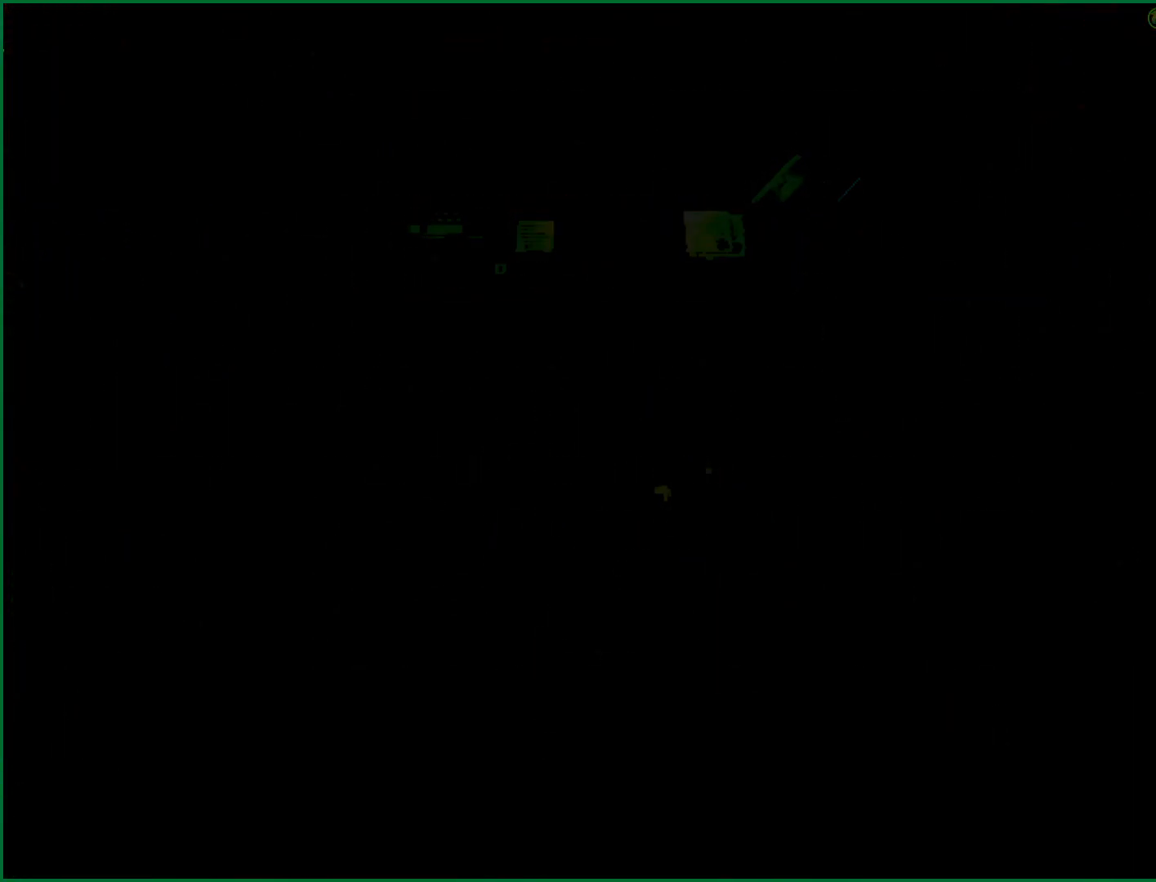
{"buttons": ["CROSS"], "left_stick": "center", "button_events": []}